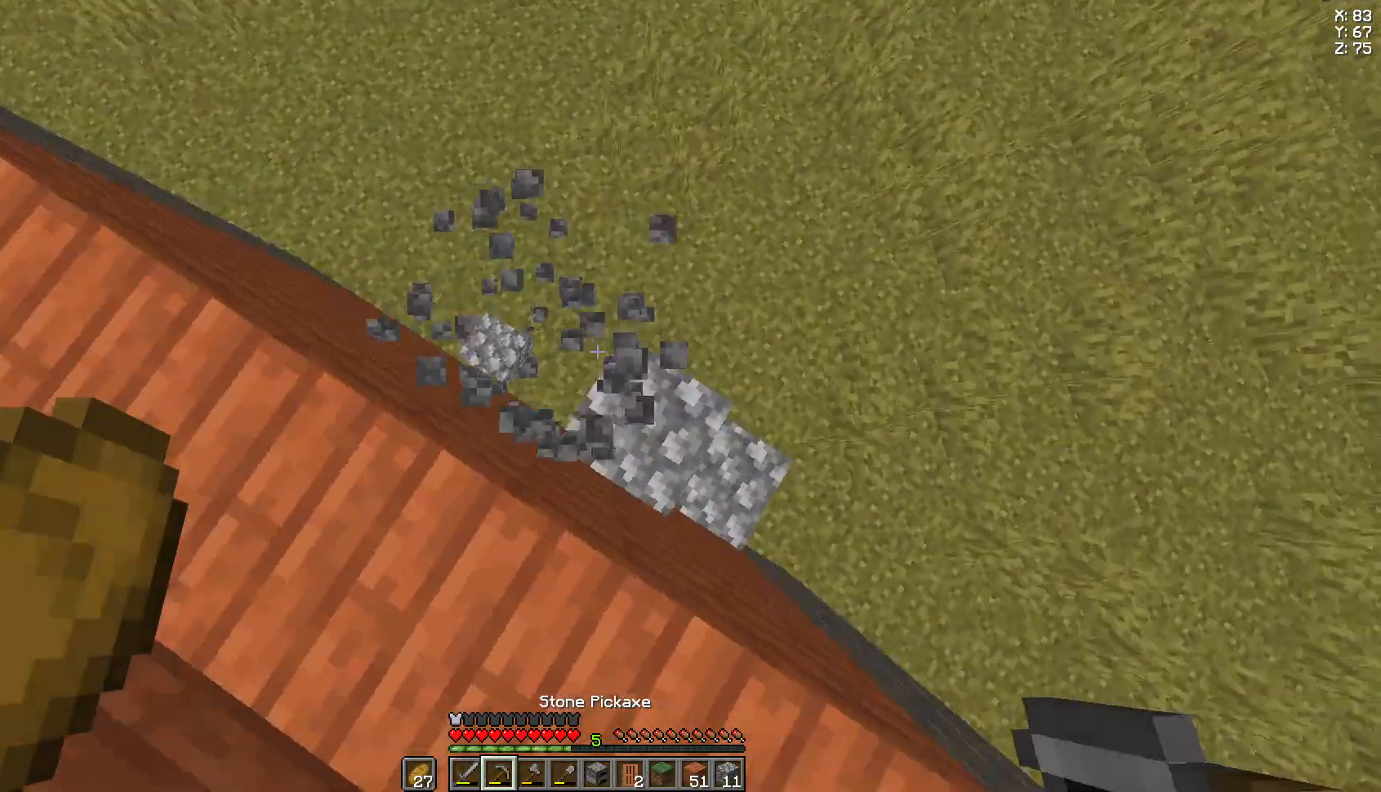
Gameplay with keyboard and mouse; each line is a JSON object with the keys and mouse buttons held at the frame after it. "events" lists presses ("down") and releases ("up") of "a", "d", "s", "space", "w", "mouse_left" and "mouse_right" between this image and that frame as [ms after this image, input, new state], when the widget could be followed in between. "mouse_left", "mouse_right" = the "left", "right" buttons of the "mouse" list. No other keys are recorded. Fast repeated clicks can show as one long hold. Not read: mouse_move.
{"keys": ["w"], "mouse": ["left"], "events": [[37, "a", "up"], [148, "d", "down"], [259, "w", "down"], [407, "d", "up"]]}
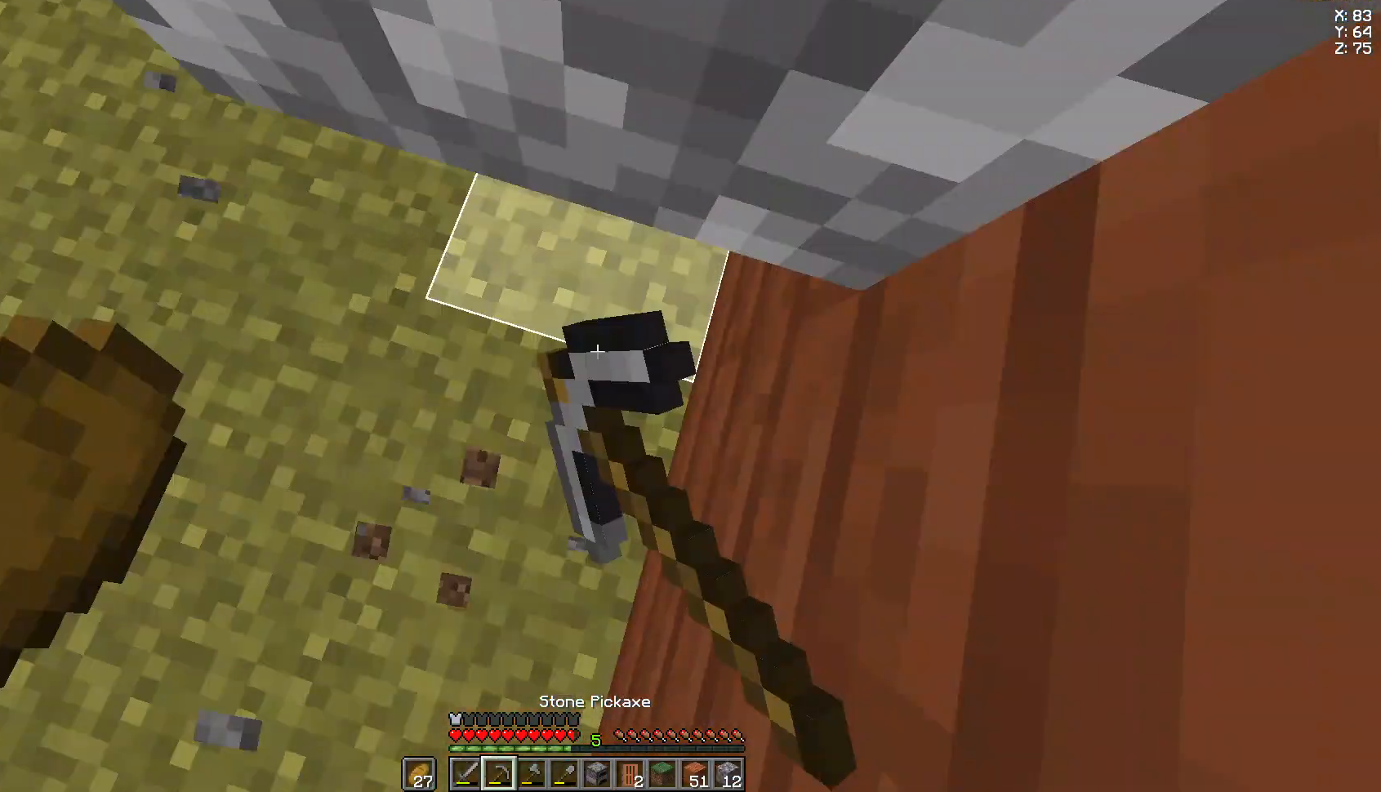
{"keys": [], "mouse": ["left"], "events": [[37, "w", "up"], [148, "a", "down"], [296, "a", "up"]]}
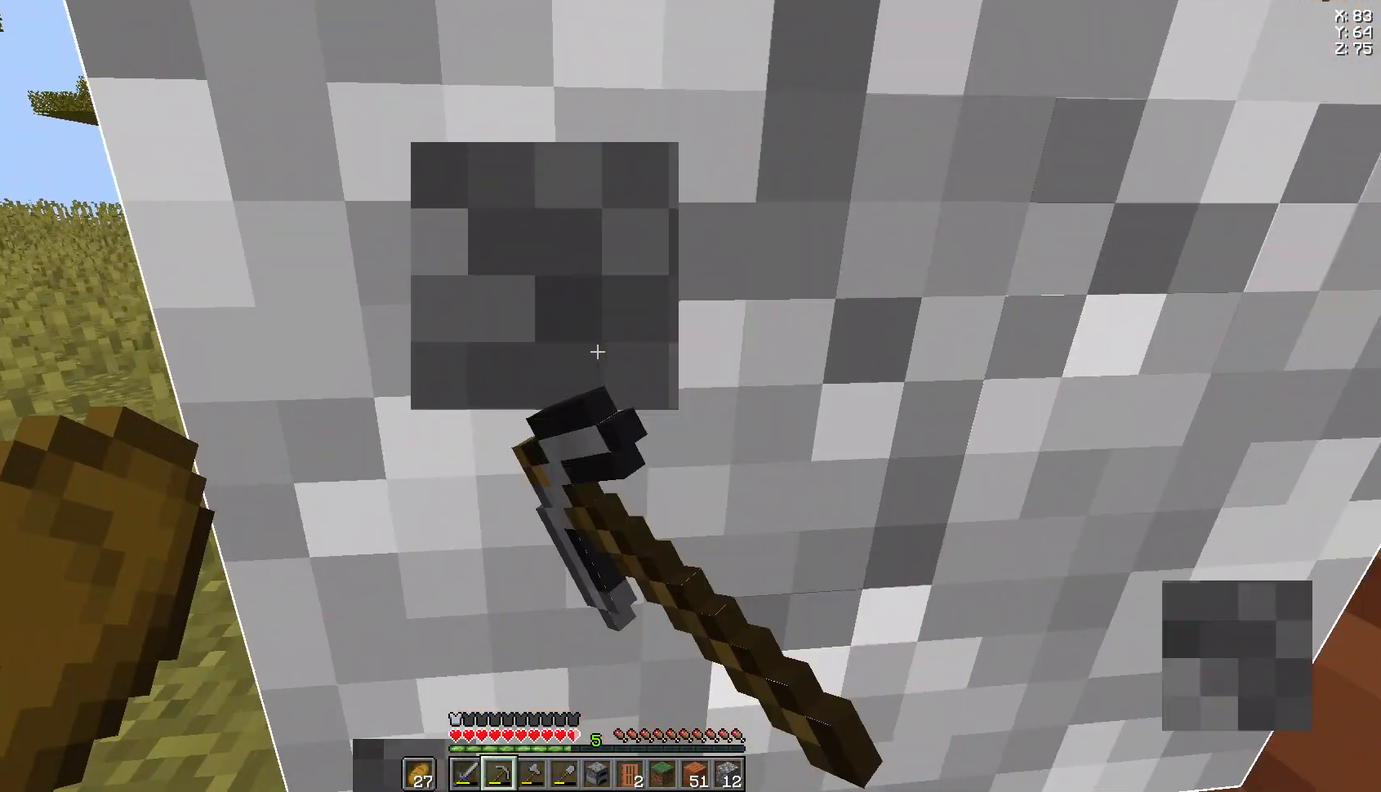
{"keys": [], "mouse": ["left"], "events": []}
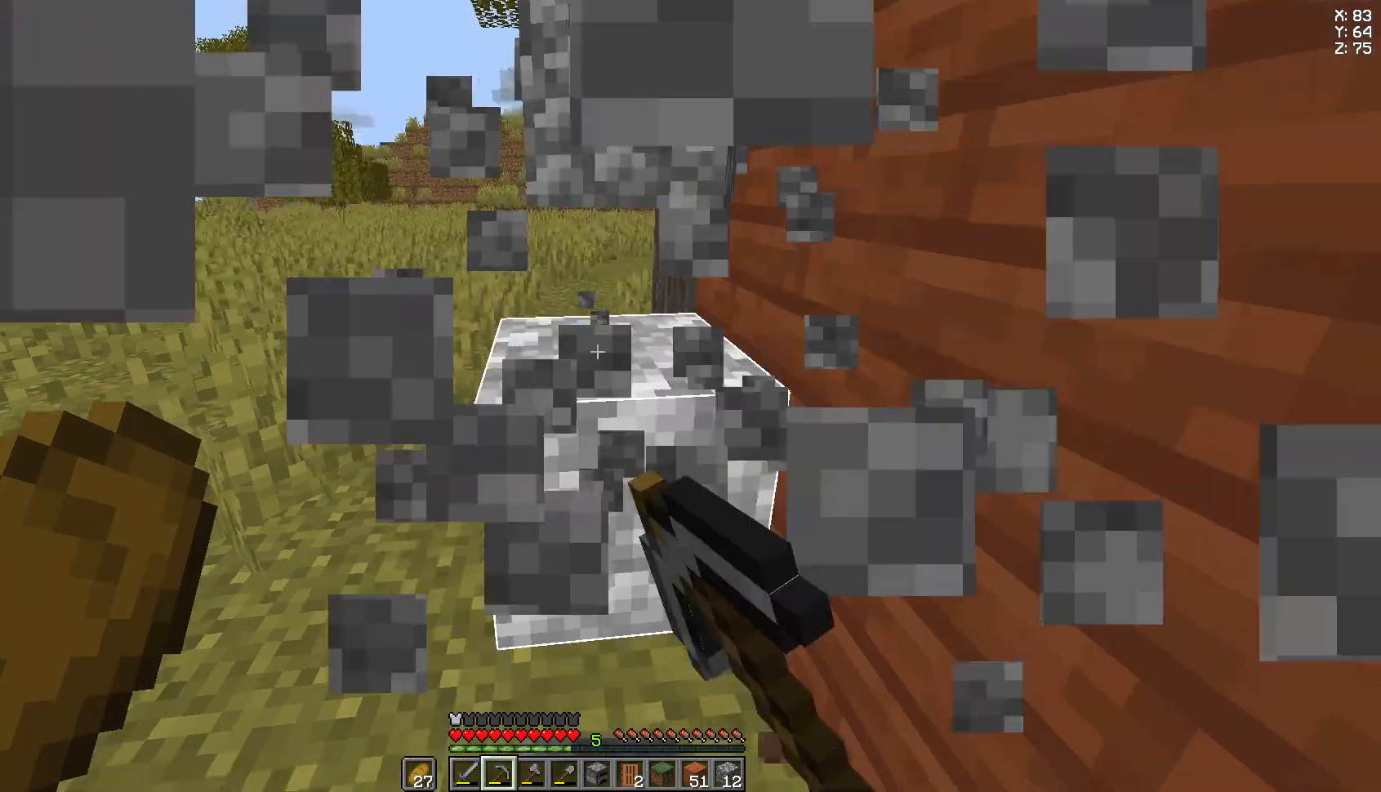
{"keys": [], "mouse": ["left"], "events": [[37, "w", "down"], [148, "w", "up"]]}
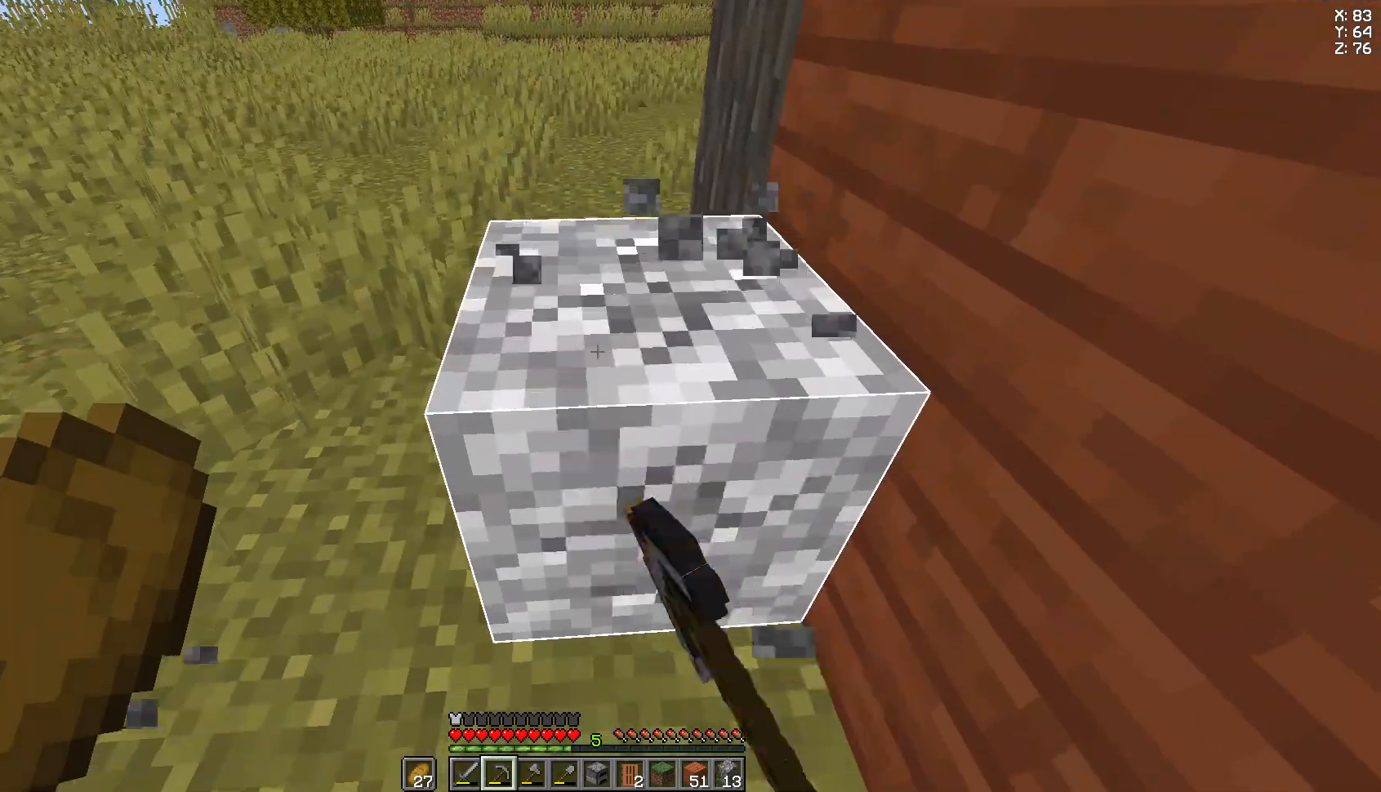
{"keys": ["w"], "mouse": ["left"], "events": [[259, "w", "down"]]}
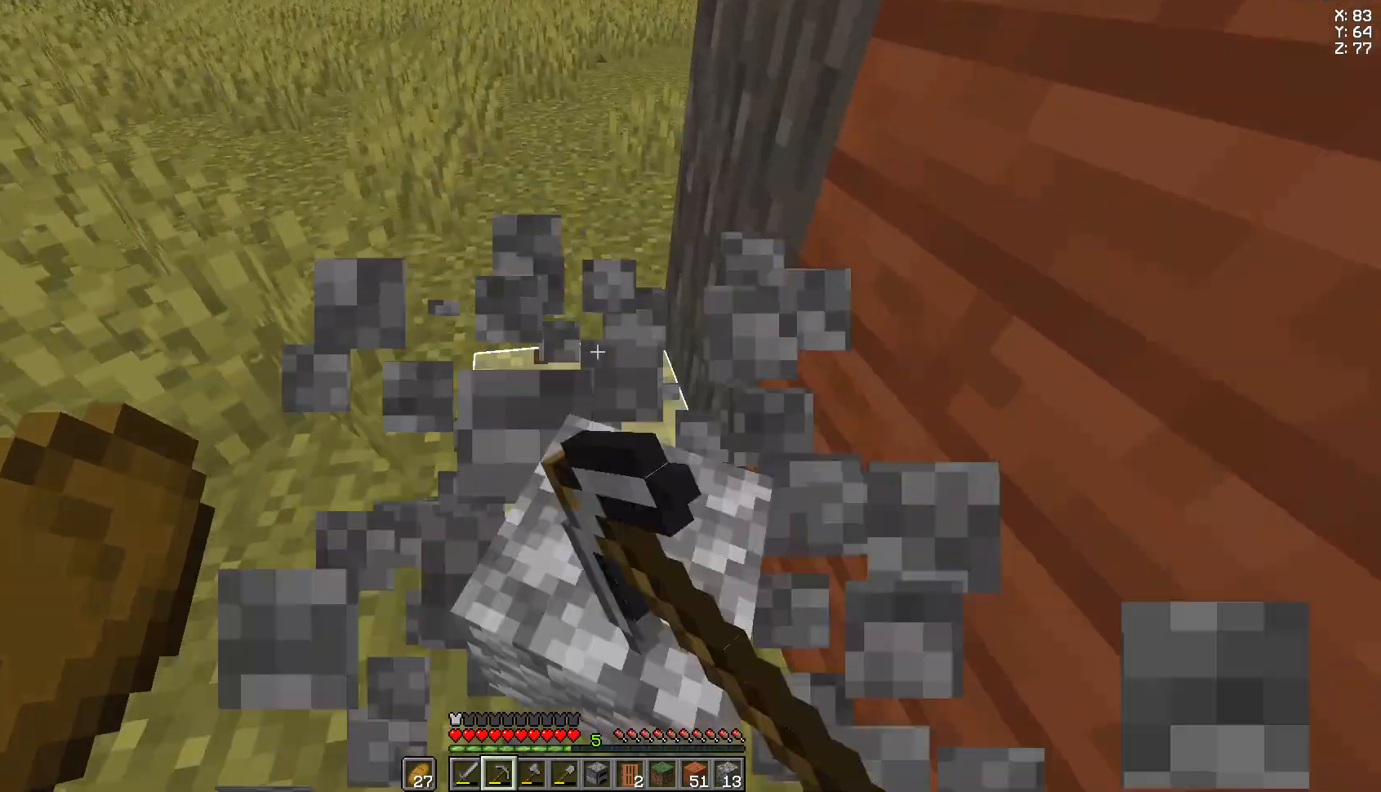
{"keys": [], "mouse": [], "events": [[148, "mouse_left", "up"], [148, "w", "up"]]}
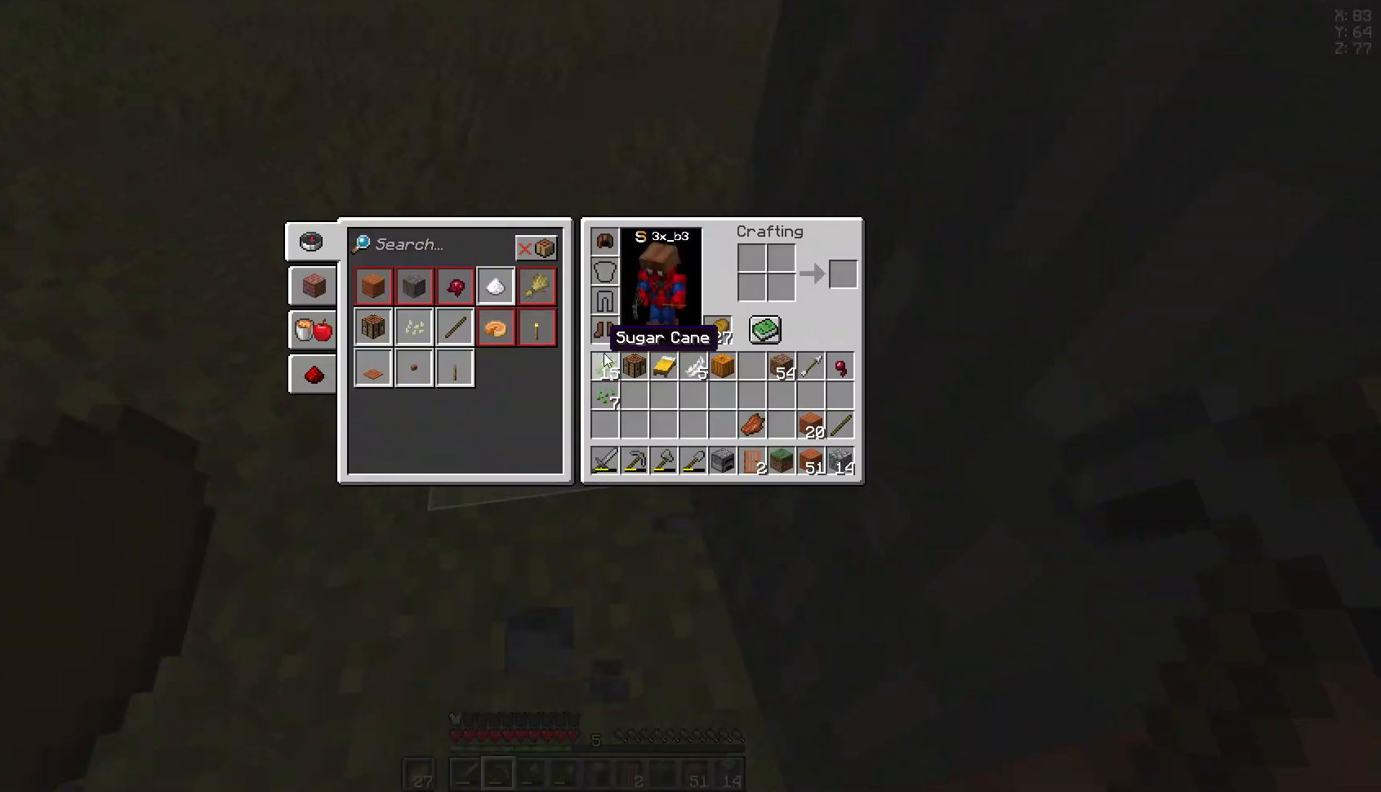
{"keys": [], "mouse": [], "events": []}
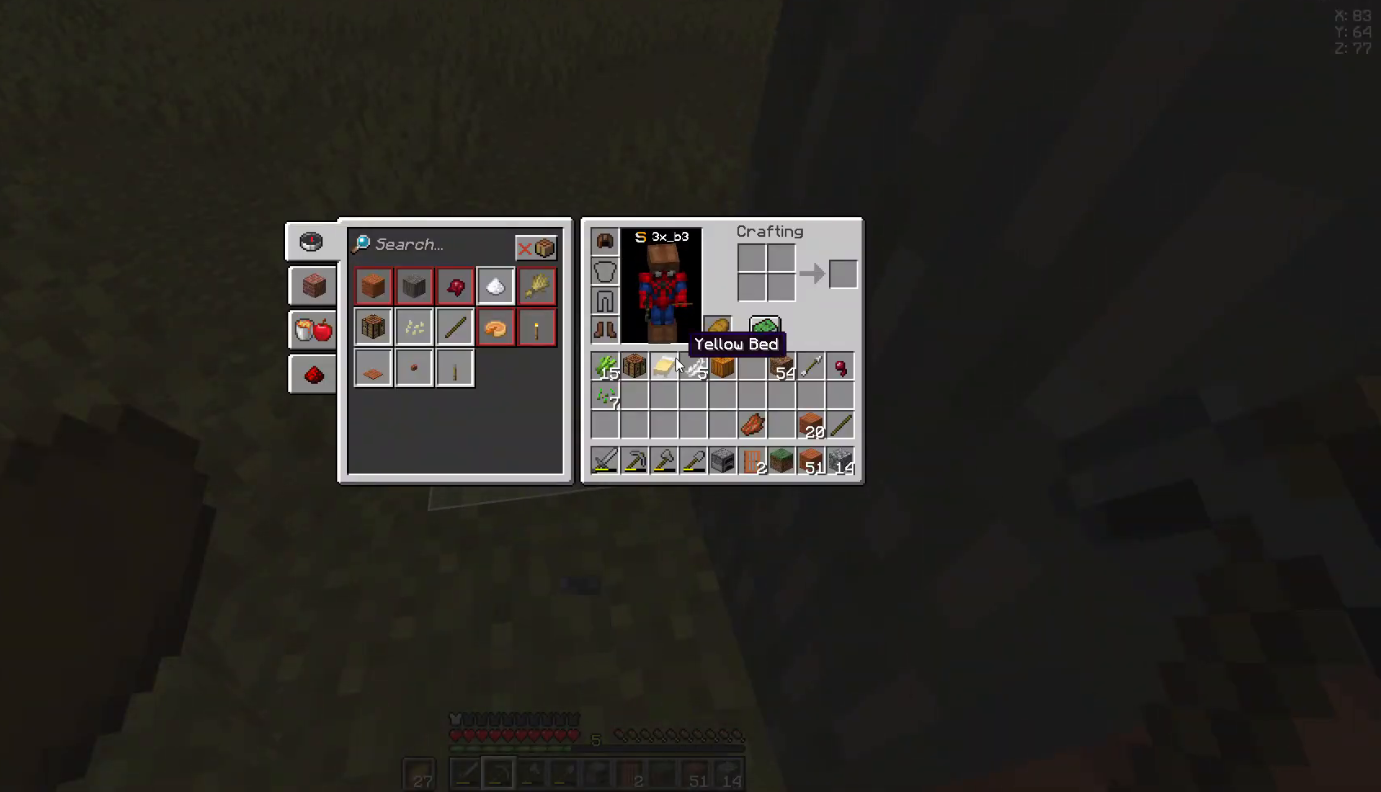
{"keys": ["w"], "mouse": [], "events": [[296, "w", "down"]]}
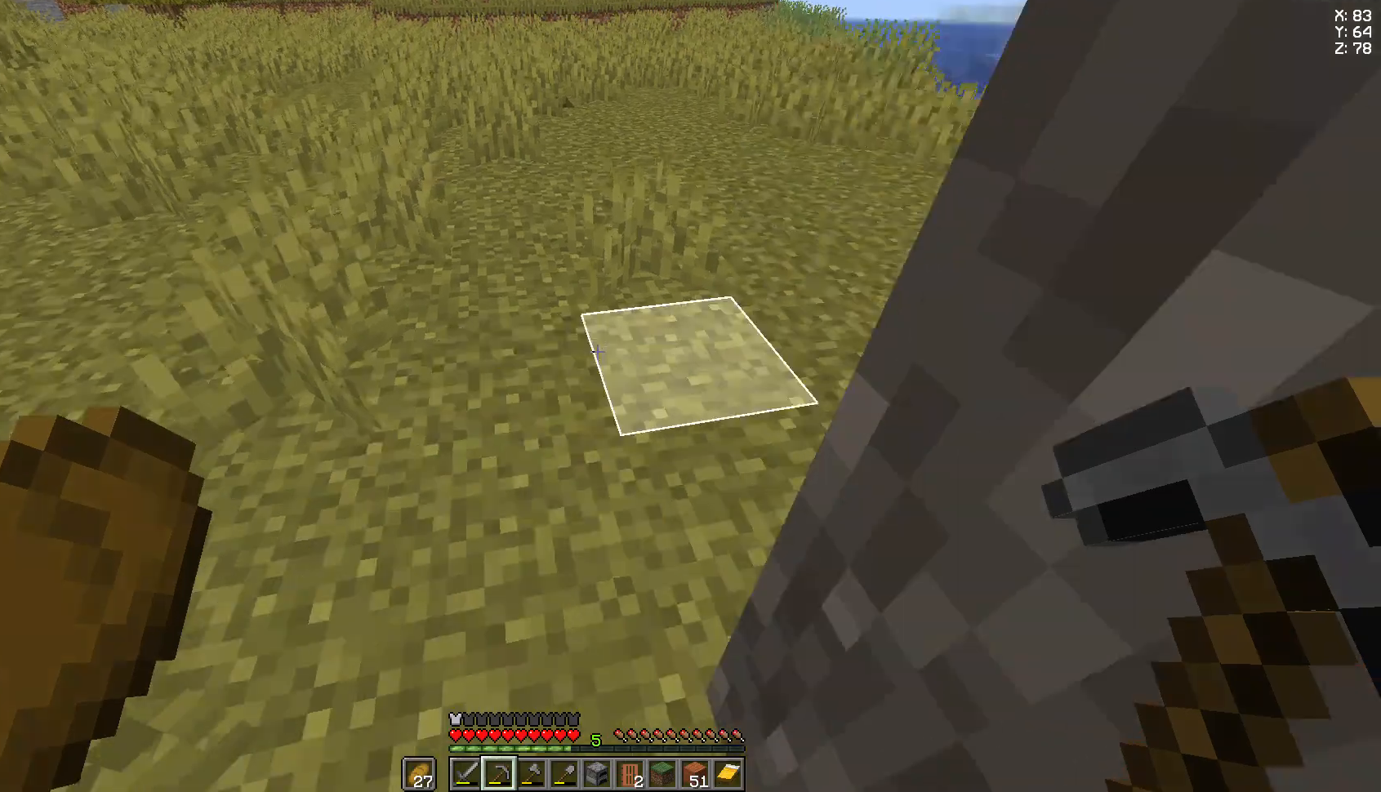
{"keys": ["w"], "mouse": [], "events": []}
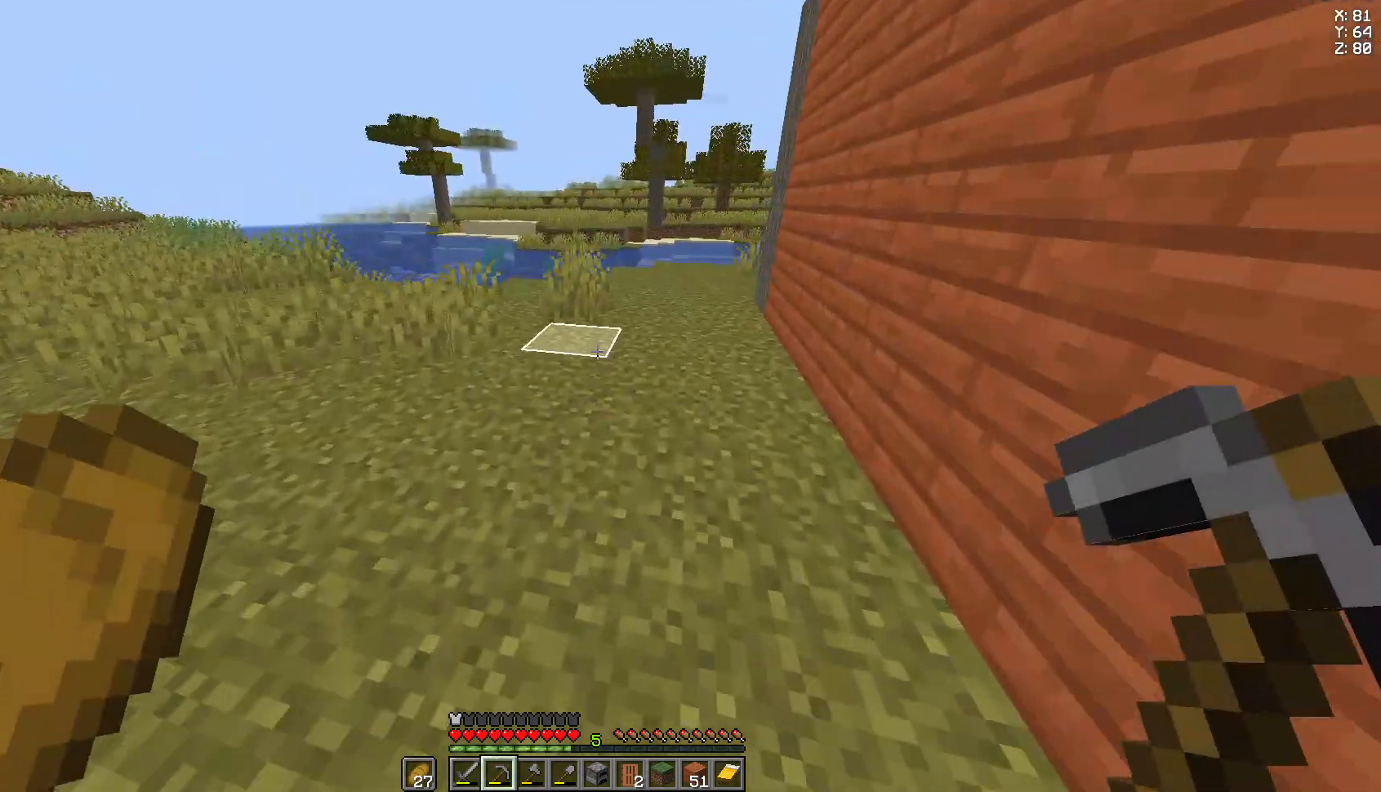
{"keys": ["w"], "mouse": [], "events": []}
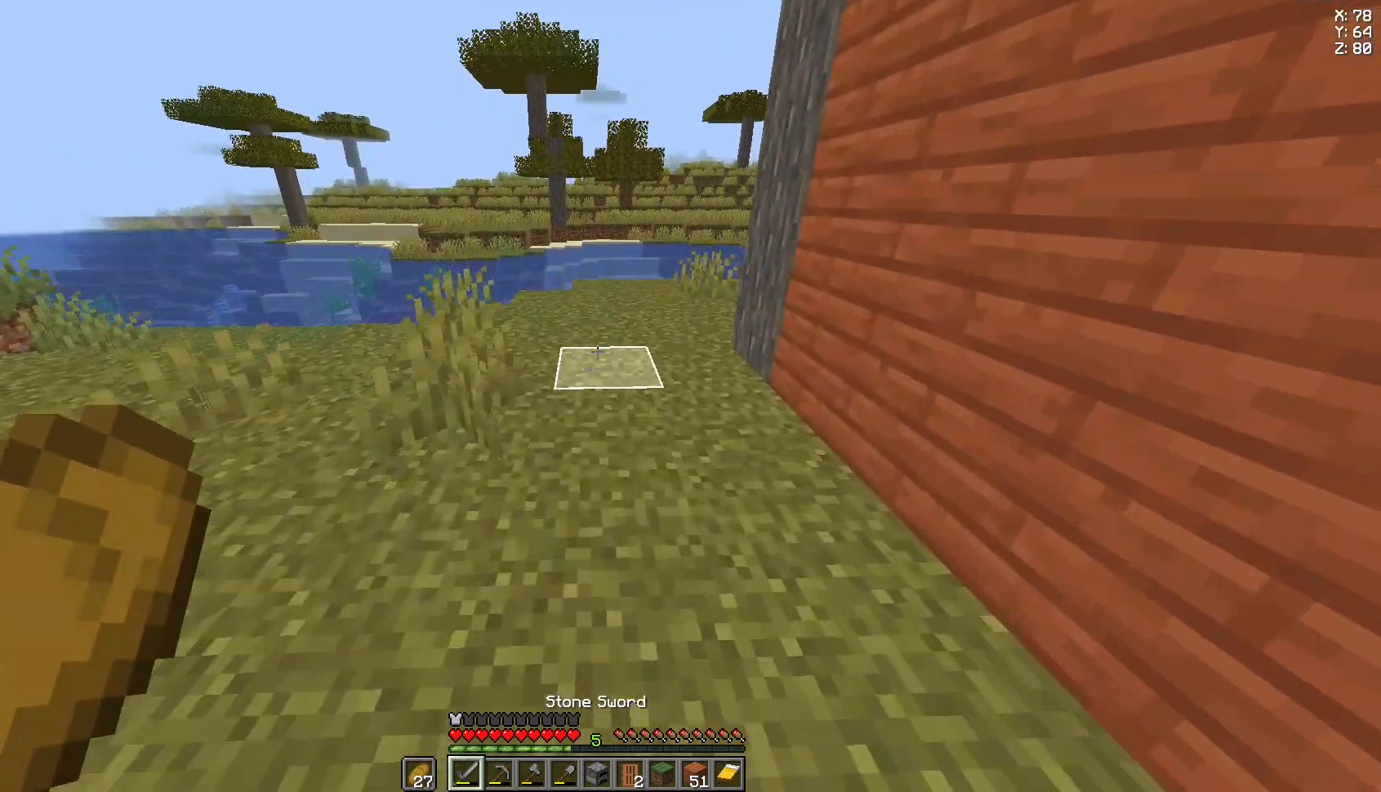
{"keys": ["w"], "mouse": [], "events": []}
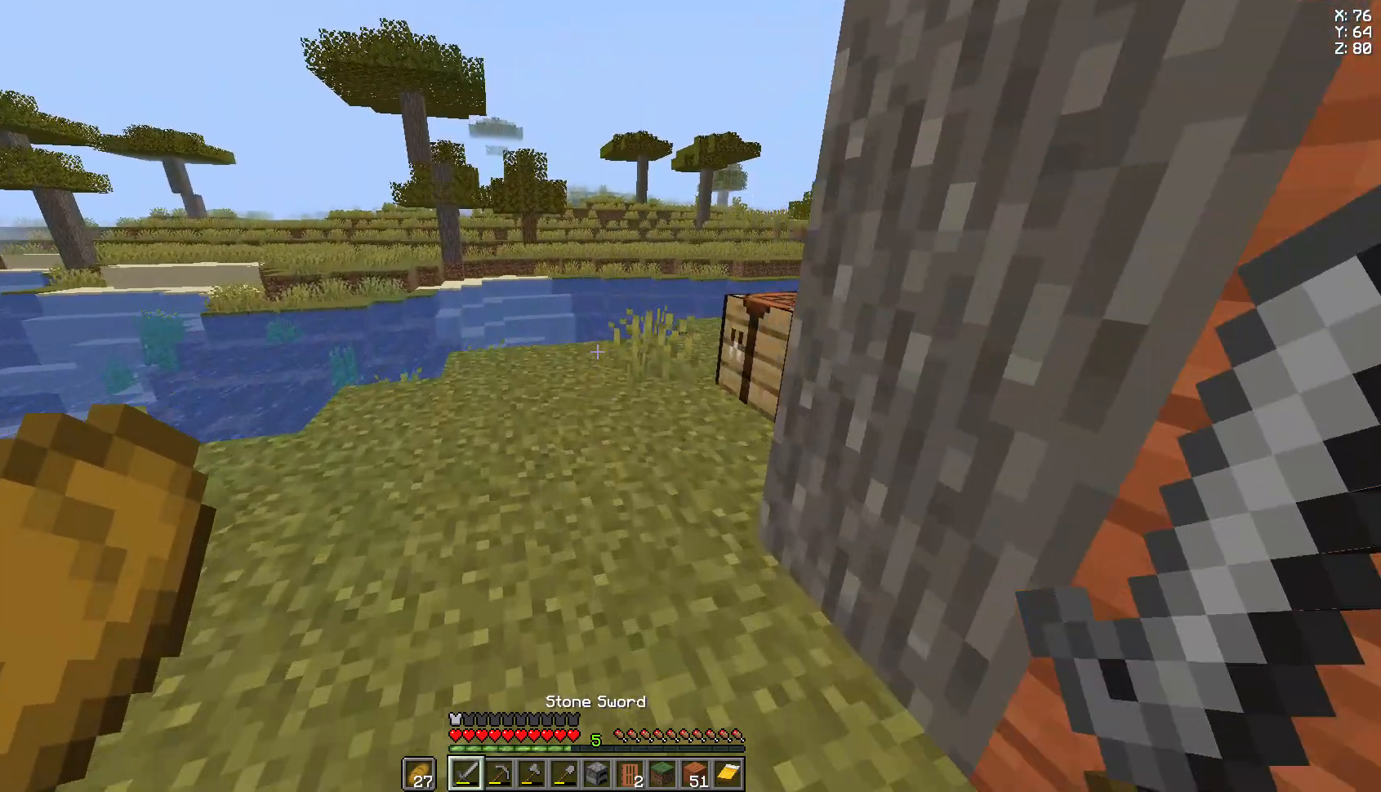
{"keys": ["w"], "mouse": [], "events": [[222, "a", "down"], [444, "a", "up"]]}
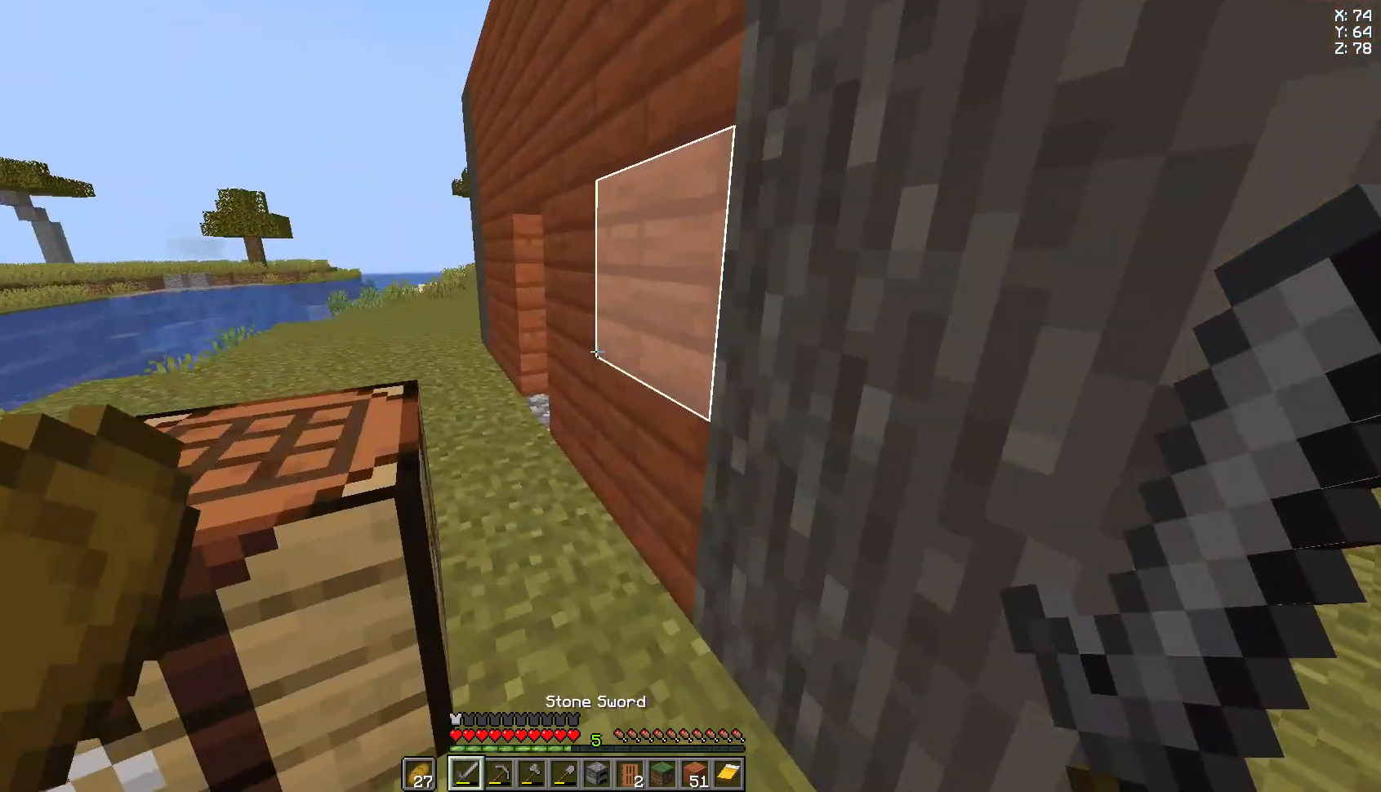
{"keys": ["a", "w"], "mouse": [], "events": [[370, "a", "down"]]}
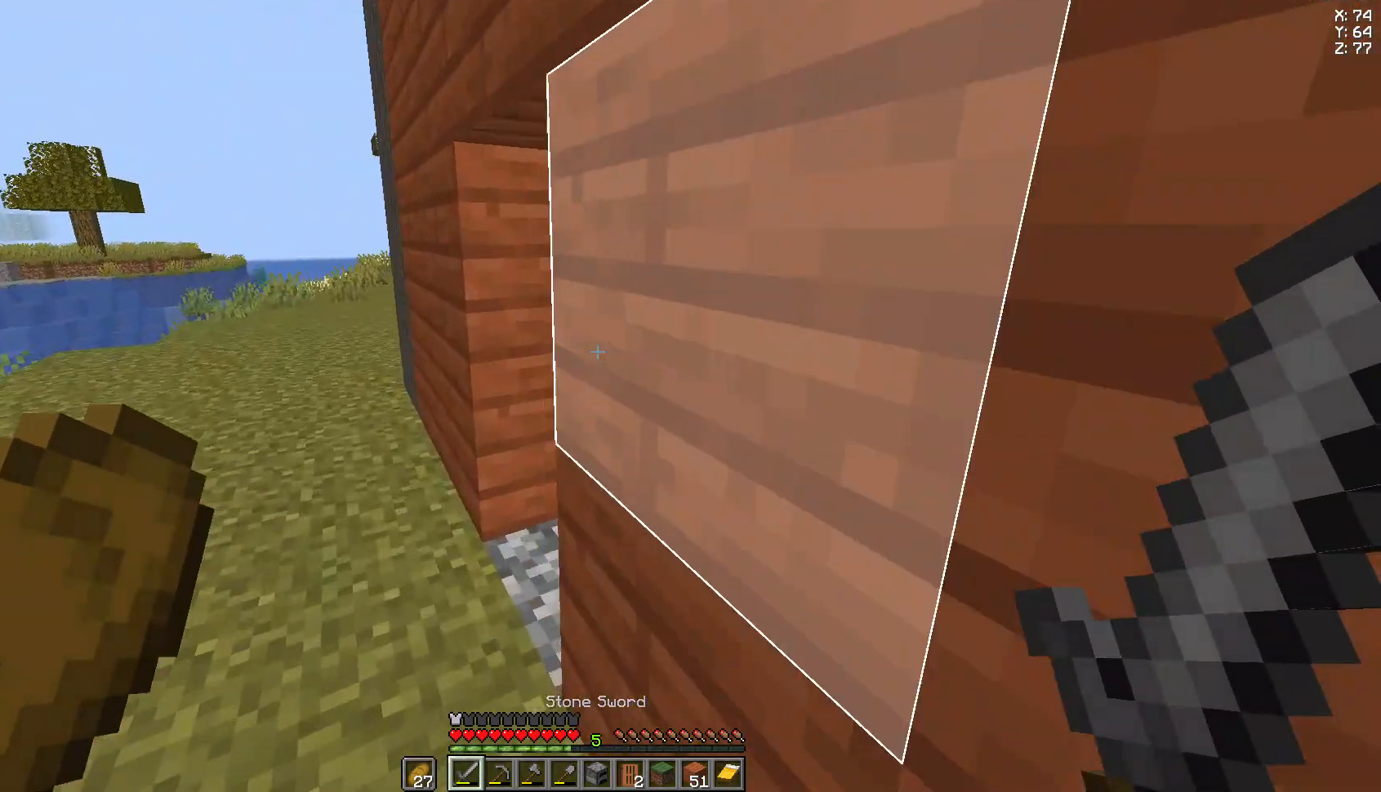
{"keys": ["w"], "mouse": [], "events": [[370, "a", "up"], [444, "mouse_right", "down"], [481, "mouse_right", "up"]]}
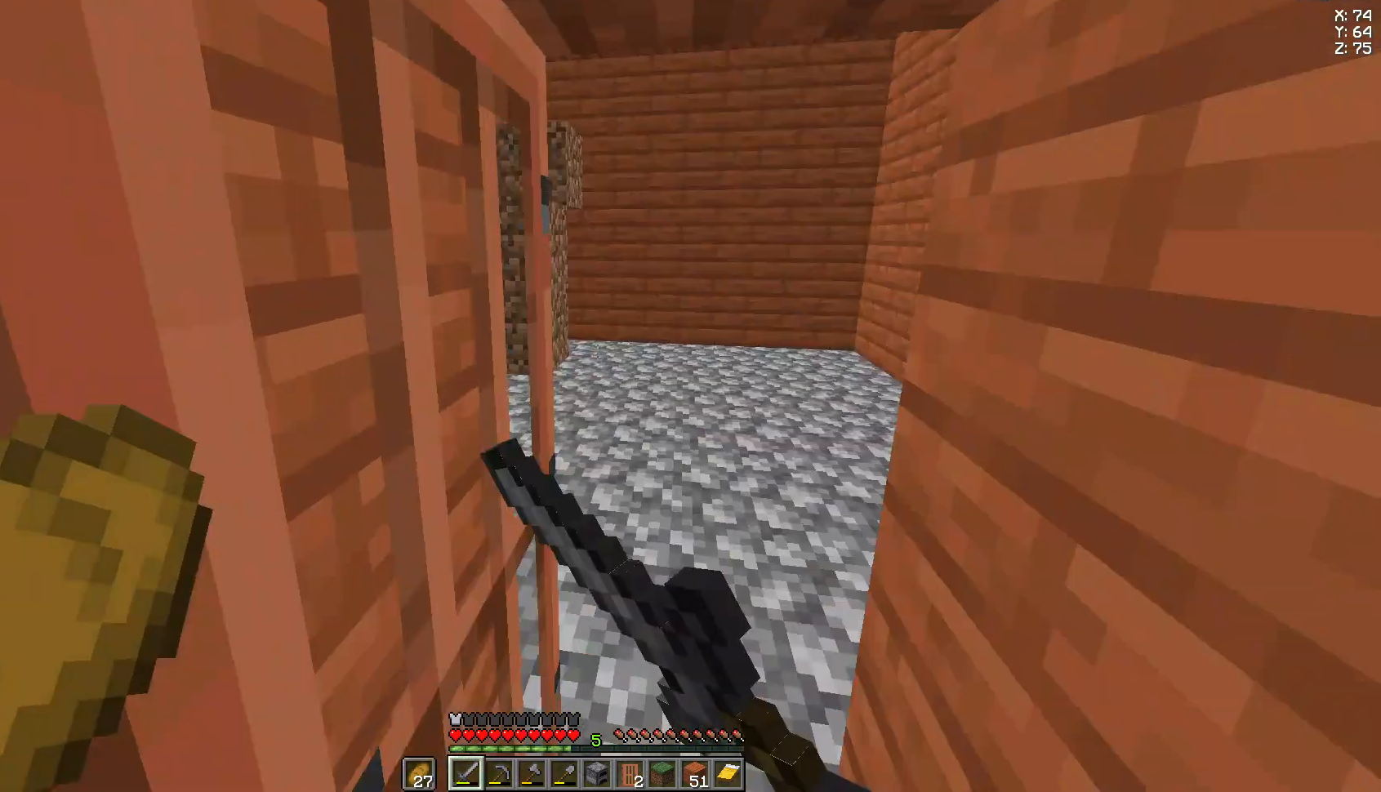
{"keys": ["a", "w"], "mouse": [], "events": [[519, "a", "down"]]}
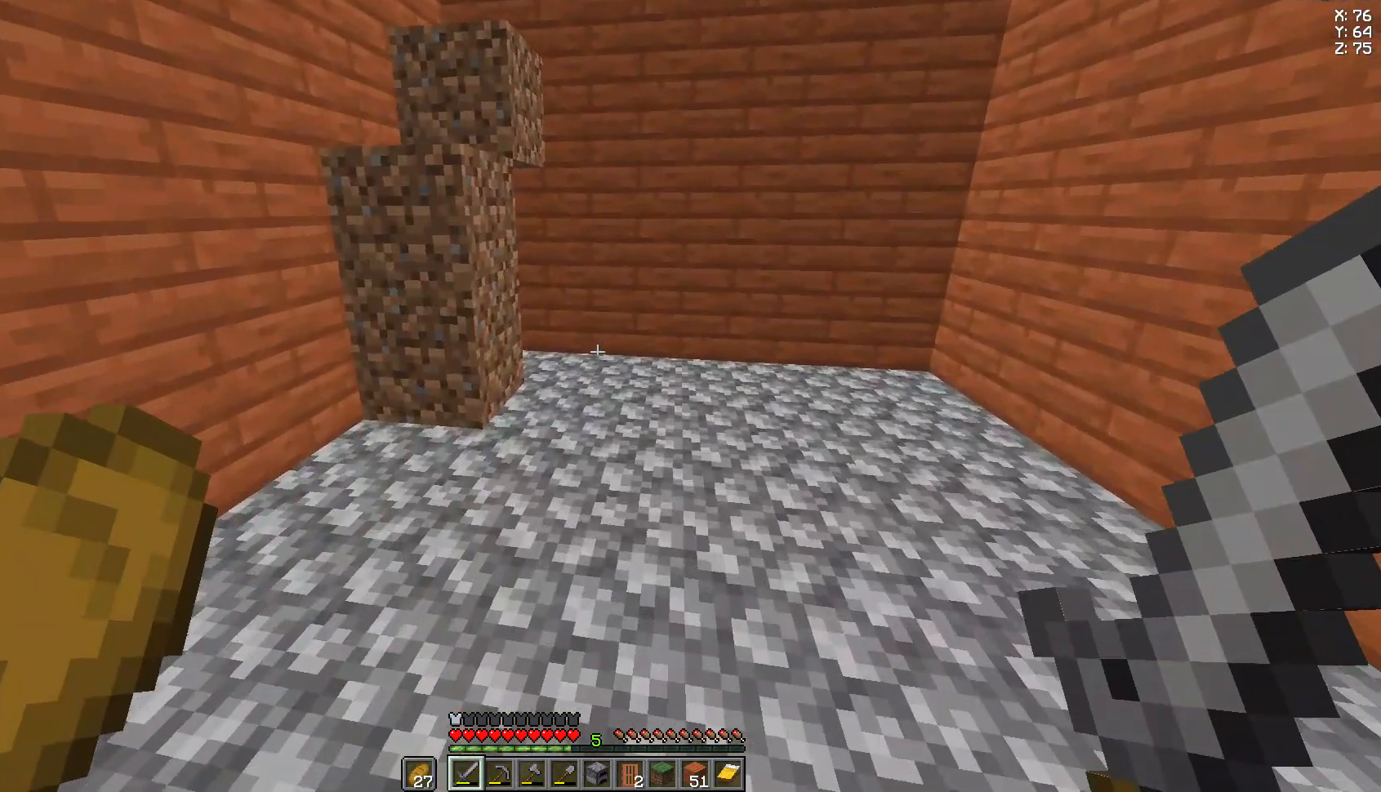
{"keys": ["w"], "mouse": [], "events": [[222, "a", "up"]]}
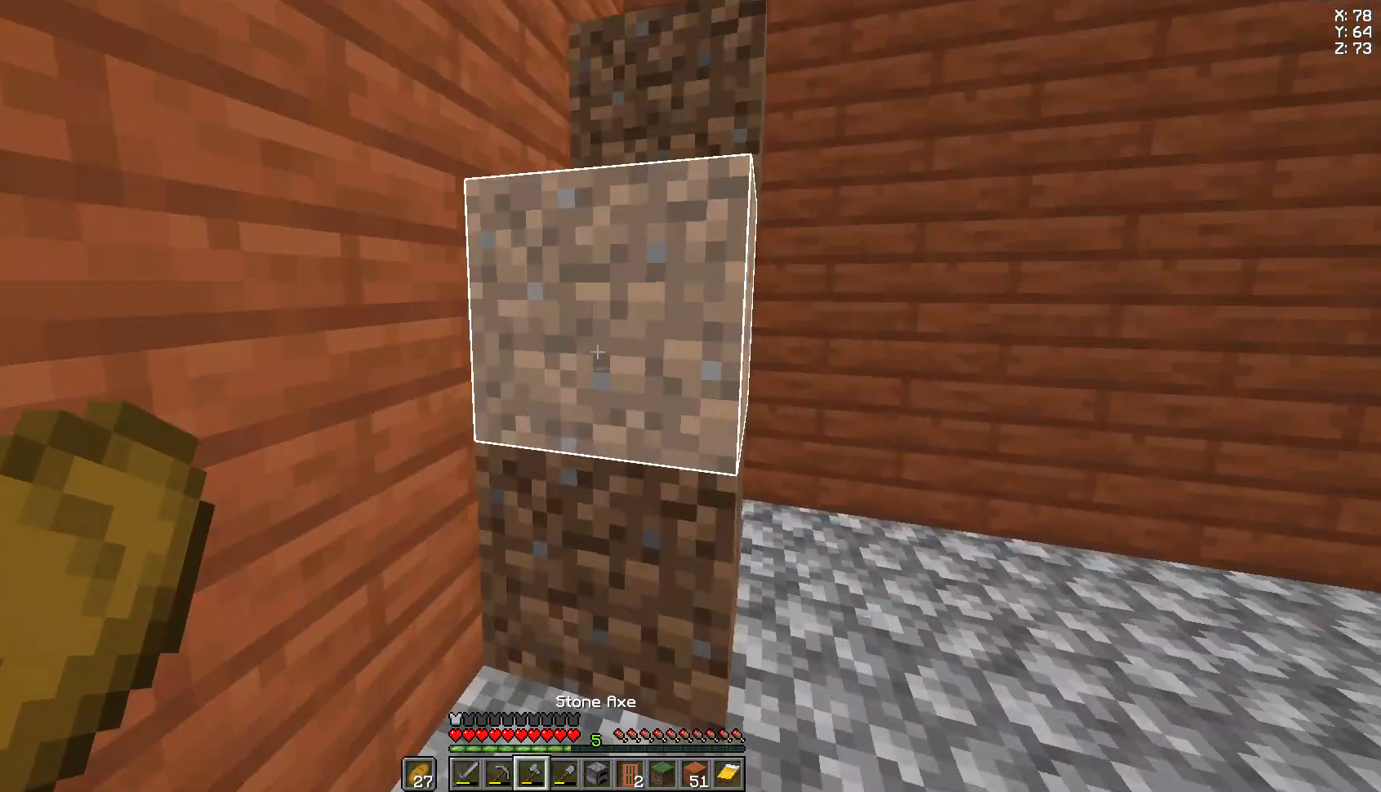
{"keys": [], "mouse": ["left"], "events": [[37, "mouse_left", "down"], [74, "w", "up"]]}
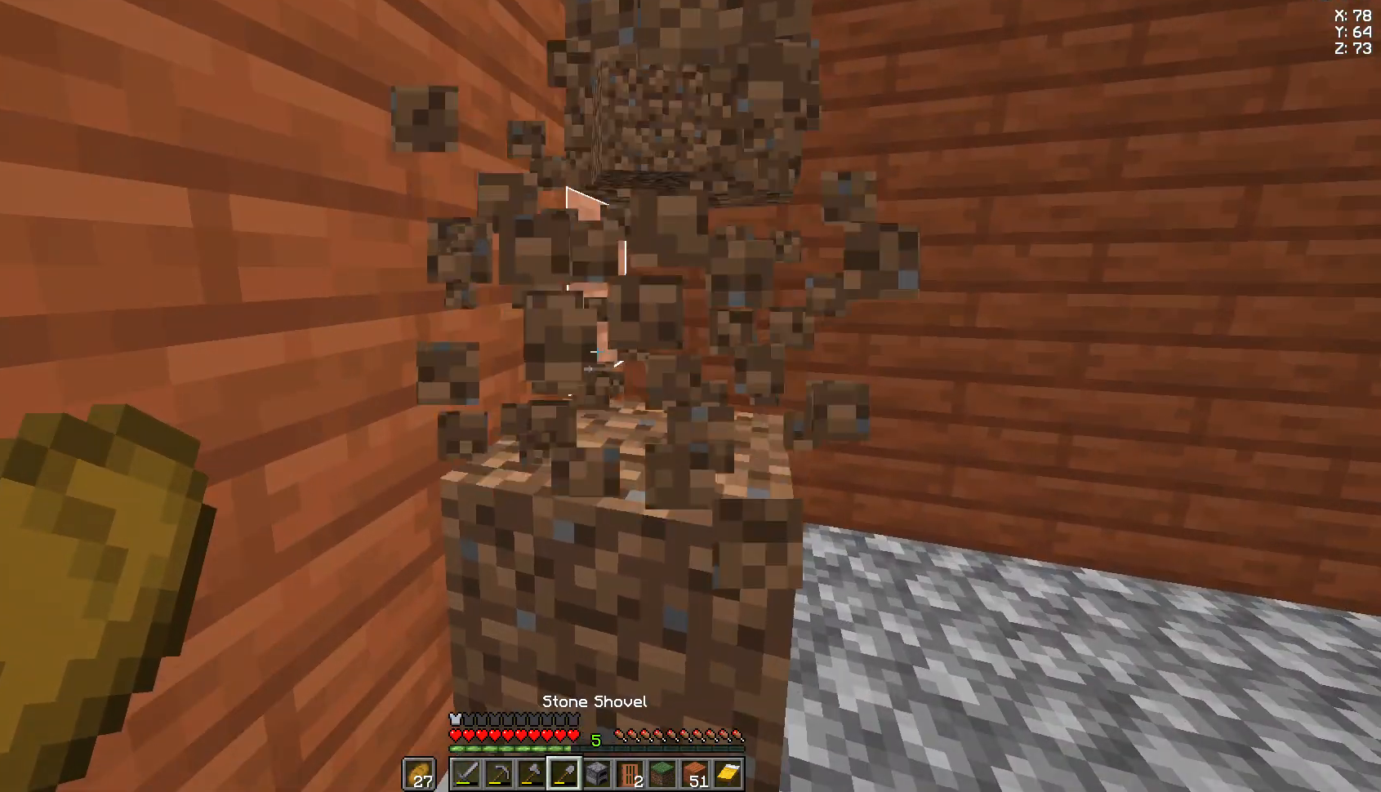
{"keys": [], "mouse": ["left"], "events": []}
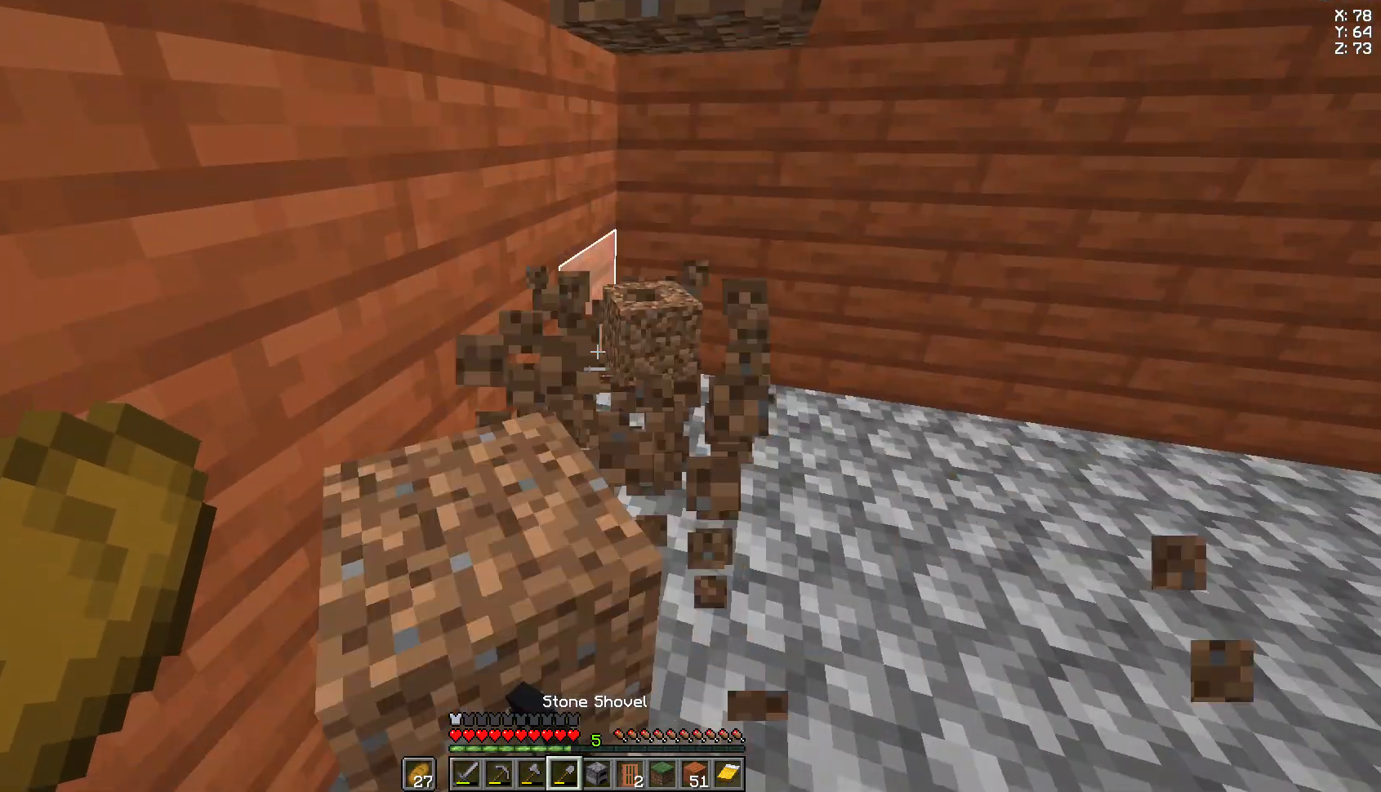
{"keys": [], "mouse": ["left"], "events": [[185, "w", "down"], [296, "w", "up"]]}
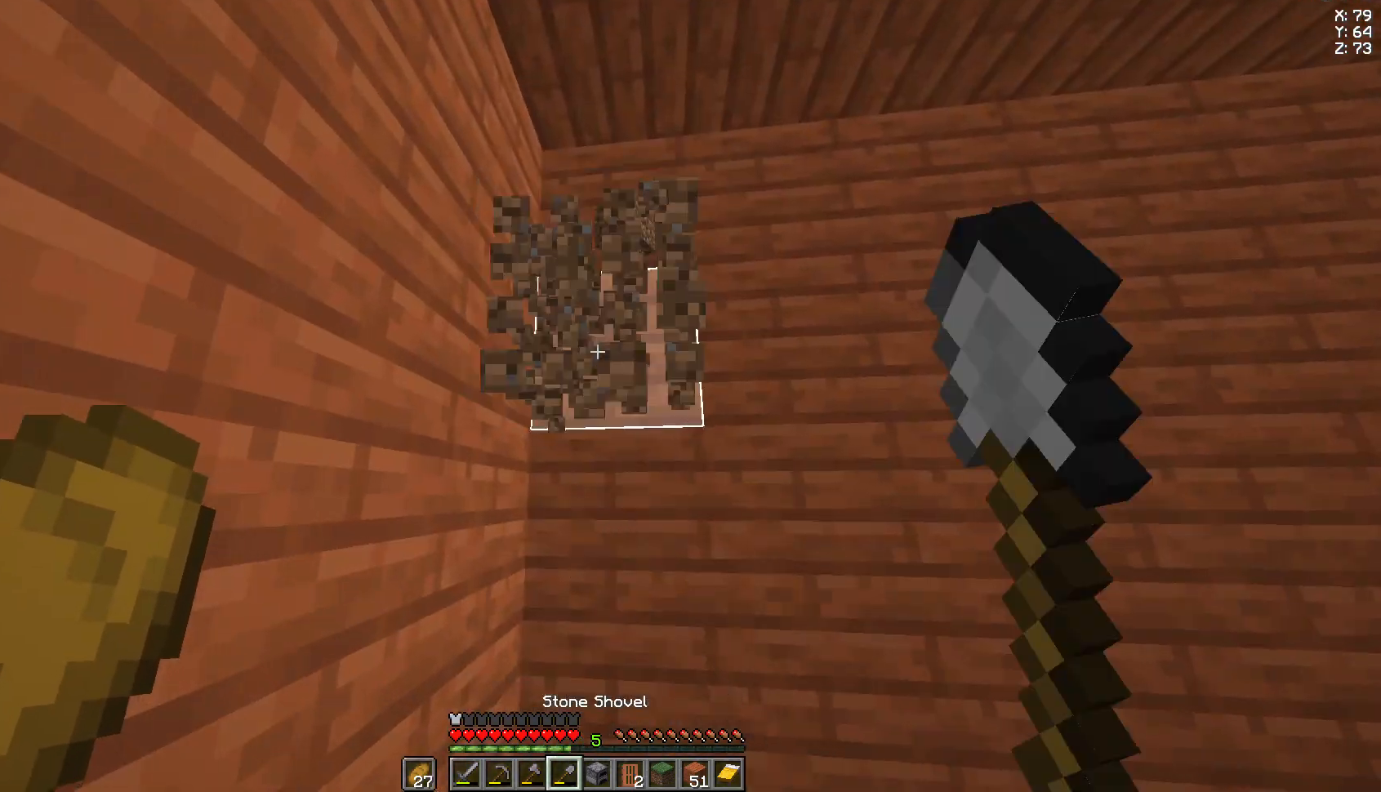
{"keys": [], "mouse": [], "events": [[259, "mouse_left", "up"]]}
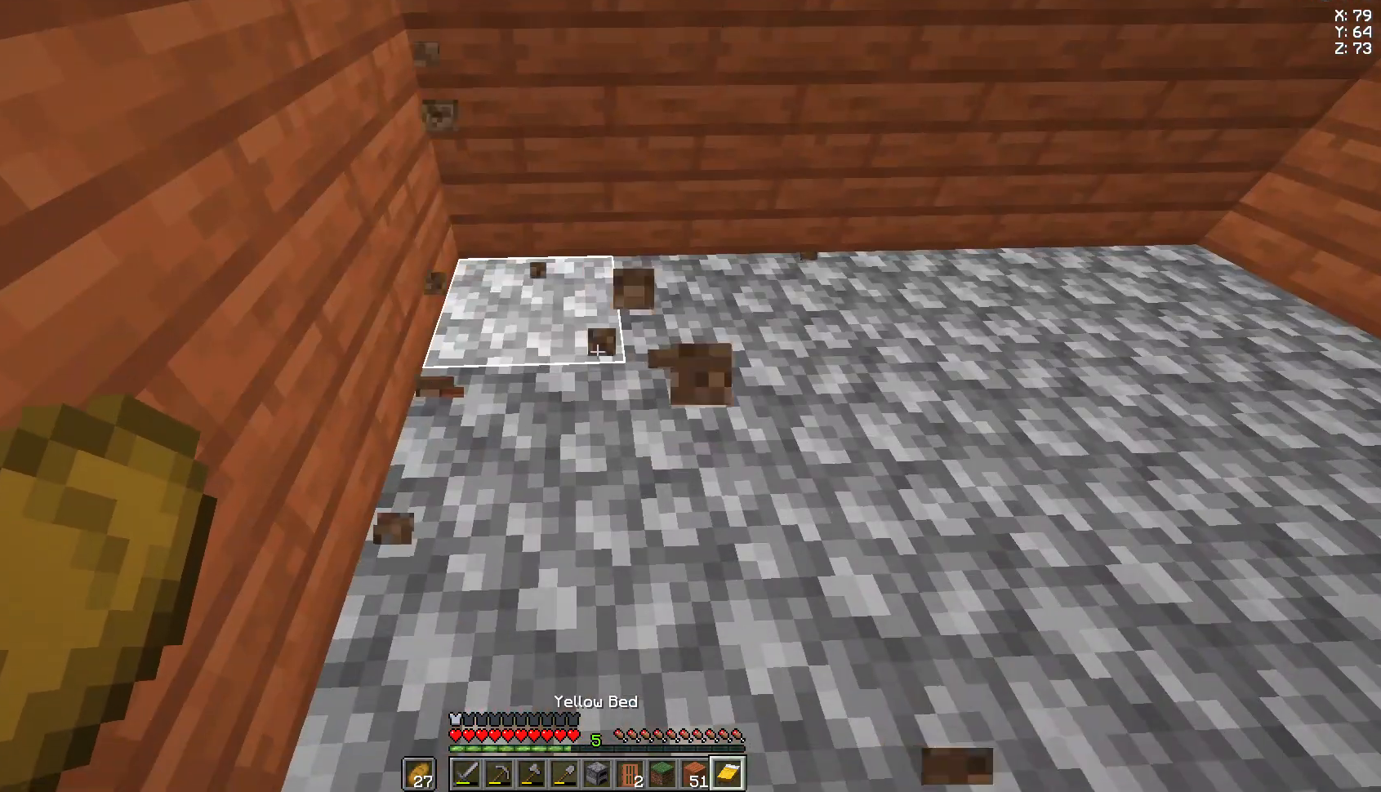
{"keys": ["s"], "mouse": [], "events": [[259, "w", "down"], [370, "w", "up"], [519, "s", "down"]]}
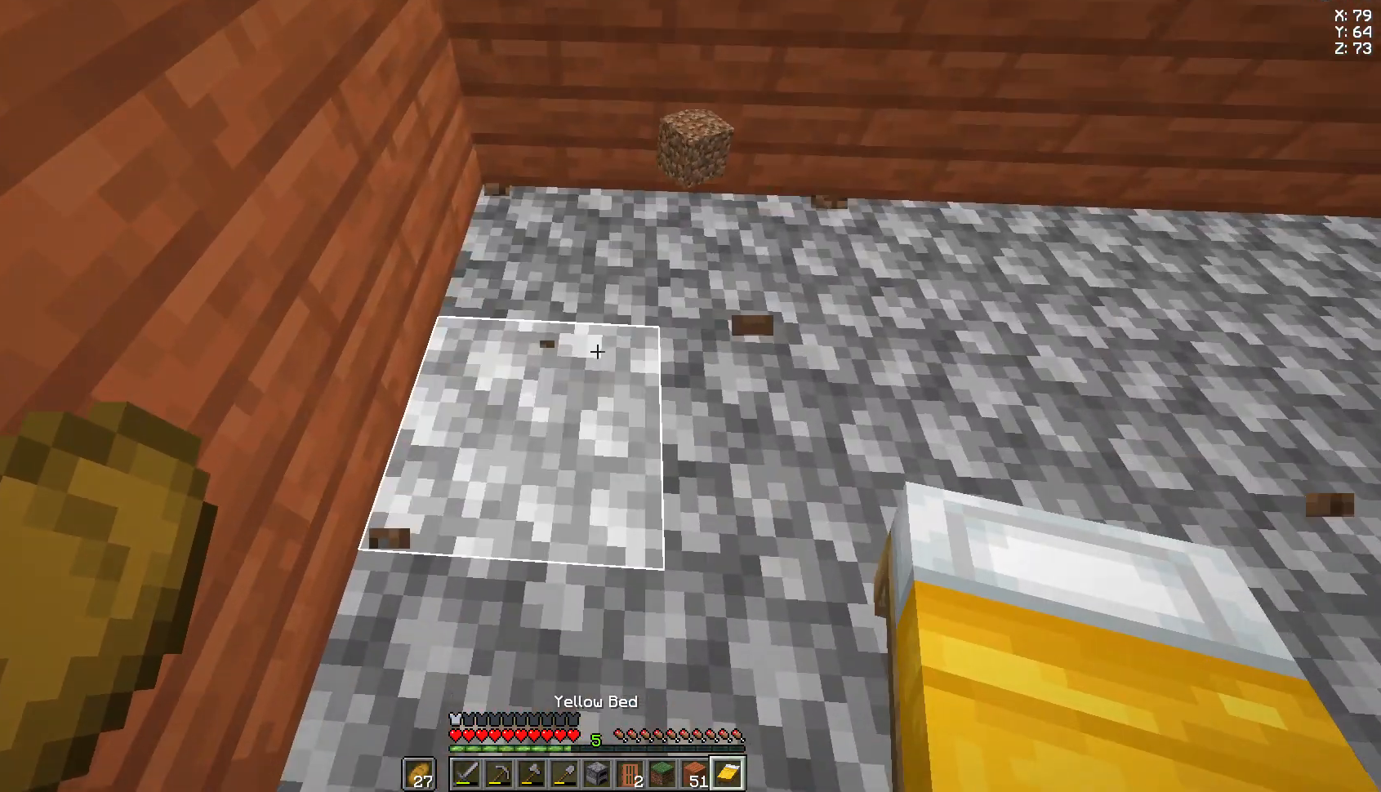
{"keys": [], "mouse": [], "events": [[148, "s", "up"], [333, "mouse_right", "down"], [481, "mouse_right", "up"]]}
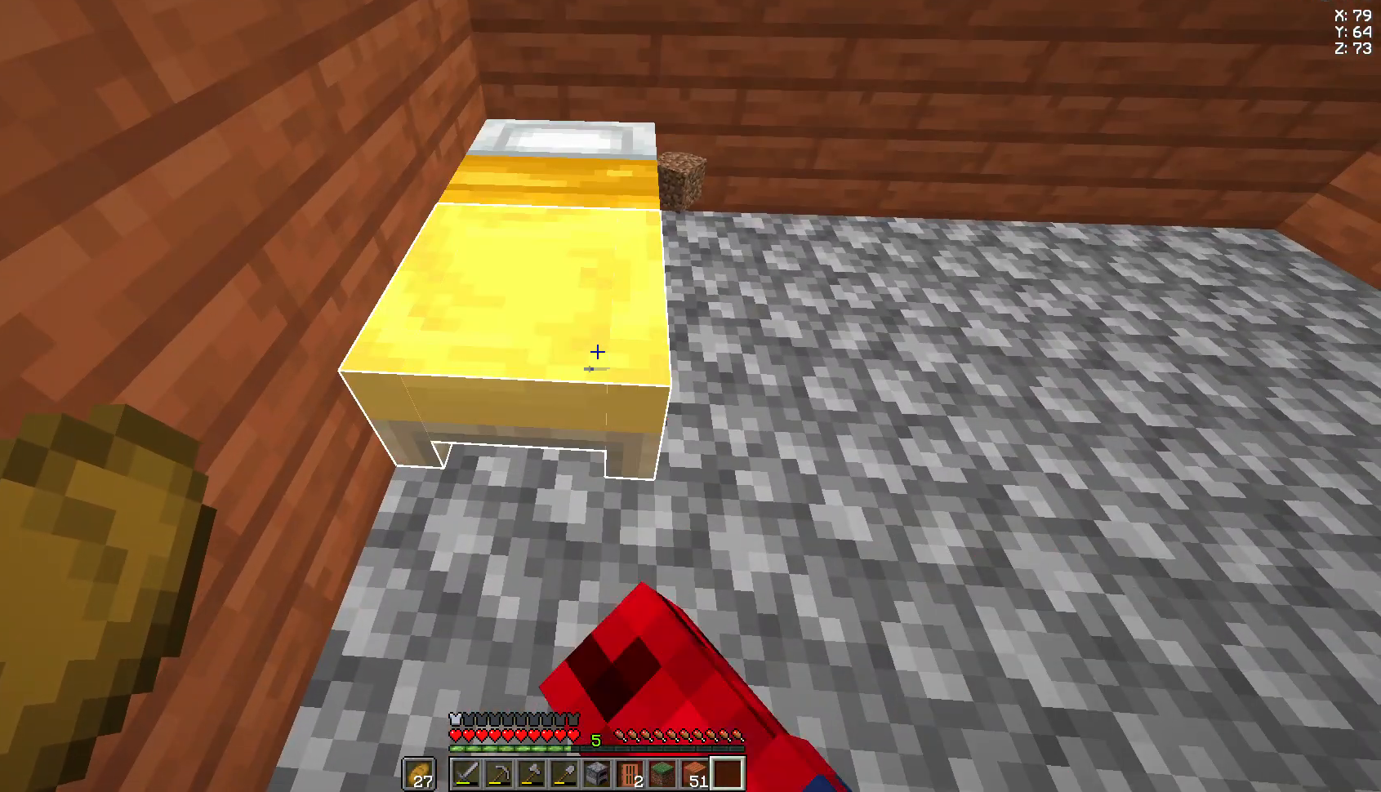
{"keys": ["w"], "mouse": [], "events": [[148, "w", "down"], [259, "d", "down"], [481, "d", "up"]]}
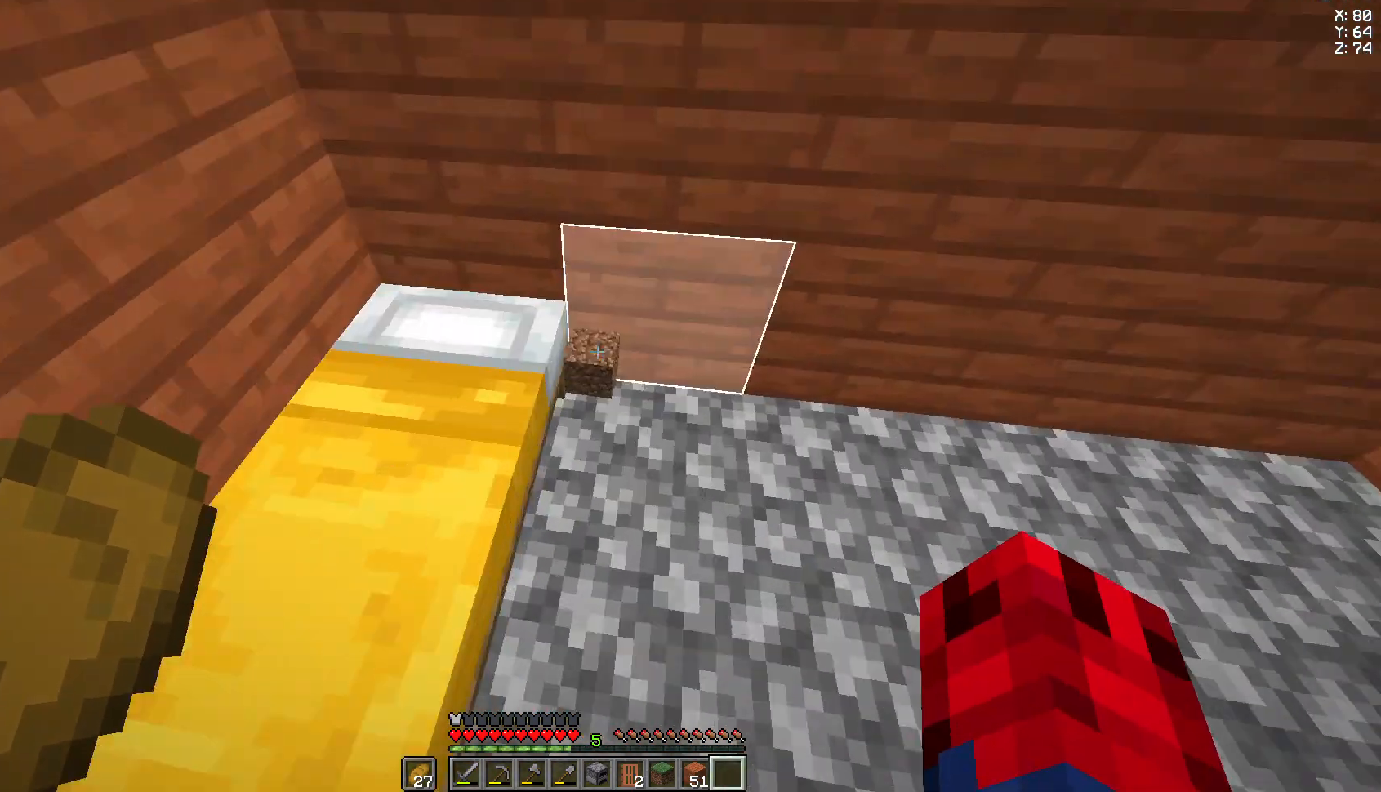
{"keys": [], "mouse": [], "events": [[185, "w", "up"]]}
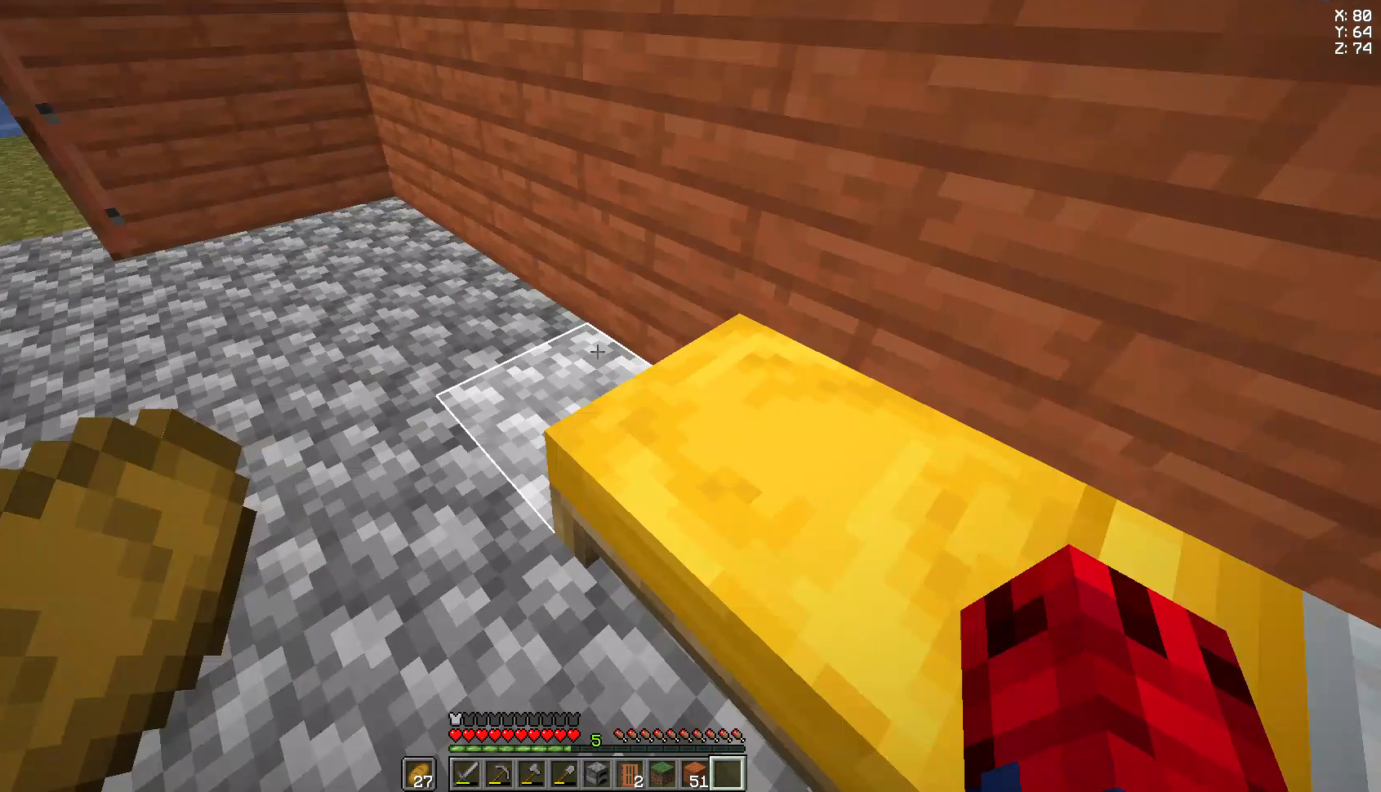
{"keys": [], "mouse": [], "events": []}
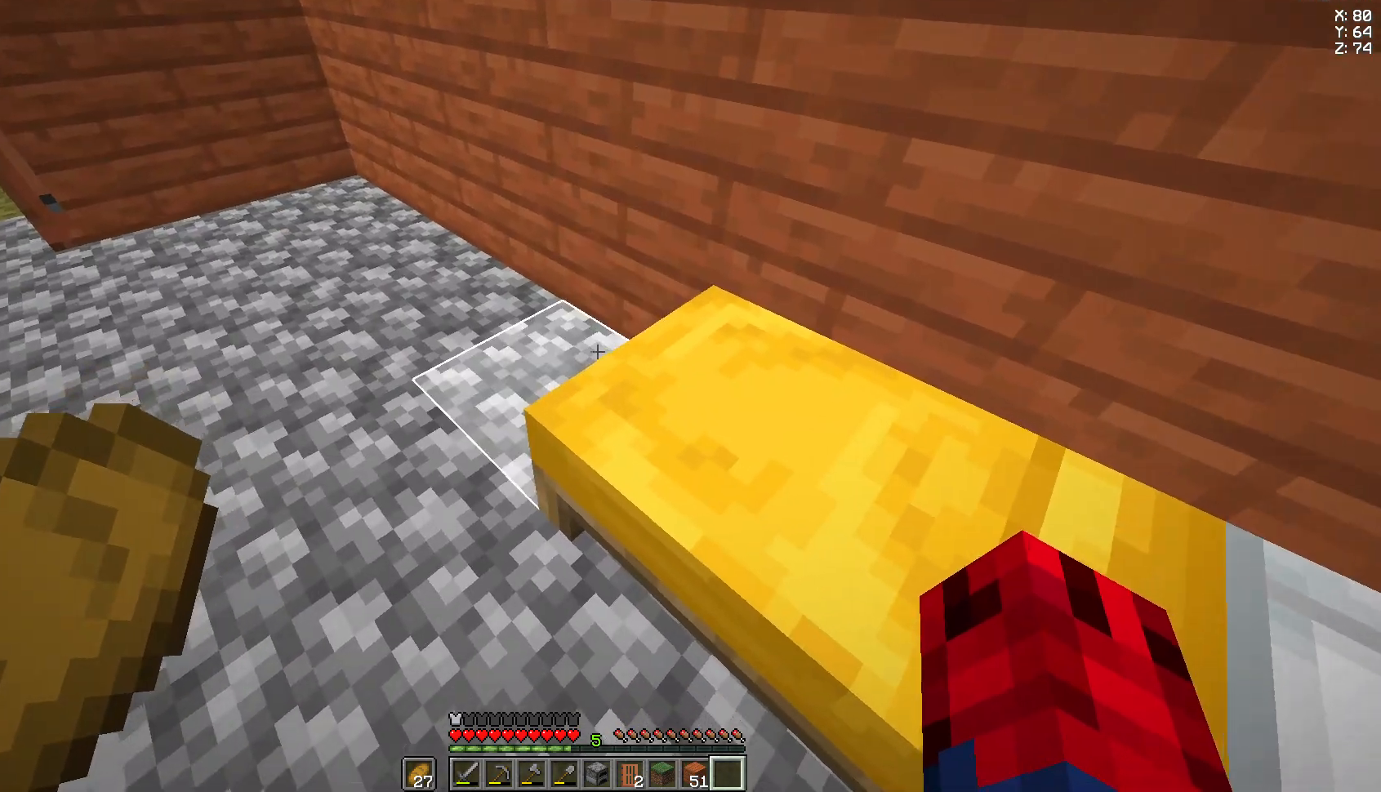
{"keys": ["w"], "mouse": [], "events": [[74, "d", "down"], [148, "space", "down"], [296, "w", "down"], [333, "d", "up"], [333, "space", "up"]]}
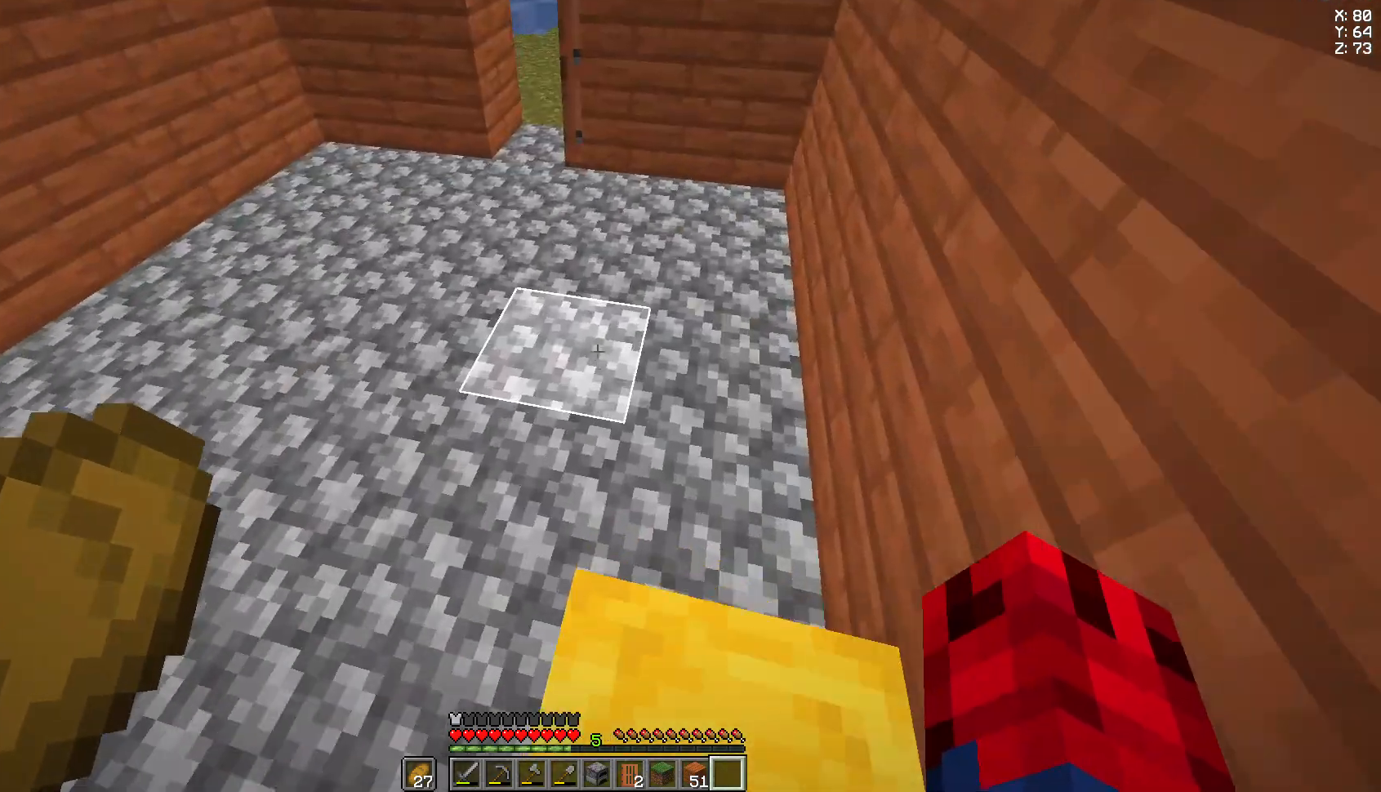
{"keys": [], "mouse": [], "events": [[74, "w", "up"], [259, "d", "down"], [333, "d", "up"]]}
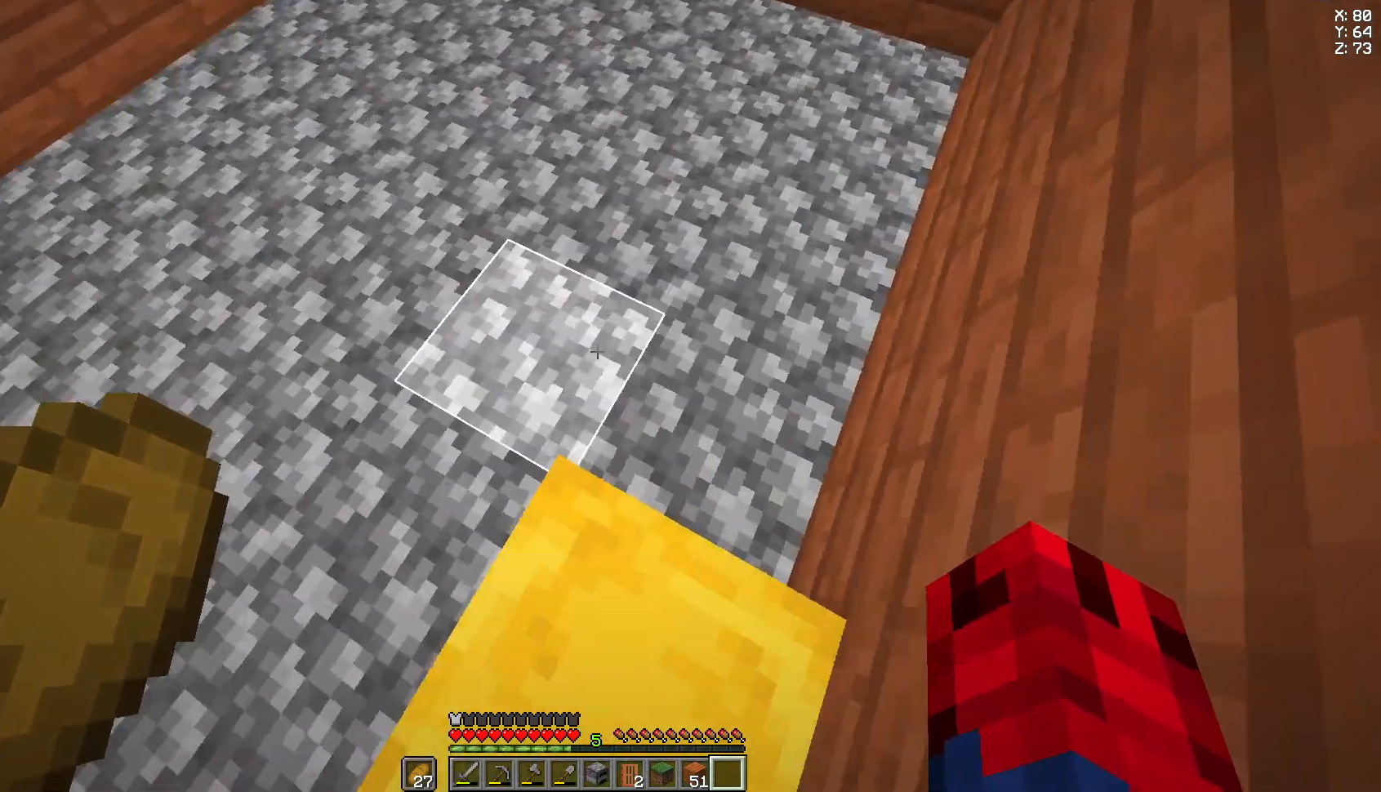
{"keys": [], "mouse": [], "events": [[370, "mouse_left", "down"], [444, "mouse_left", "up"]]}